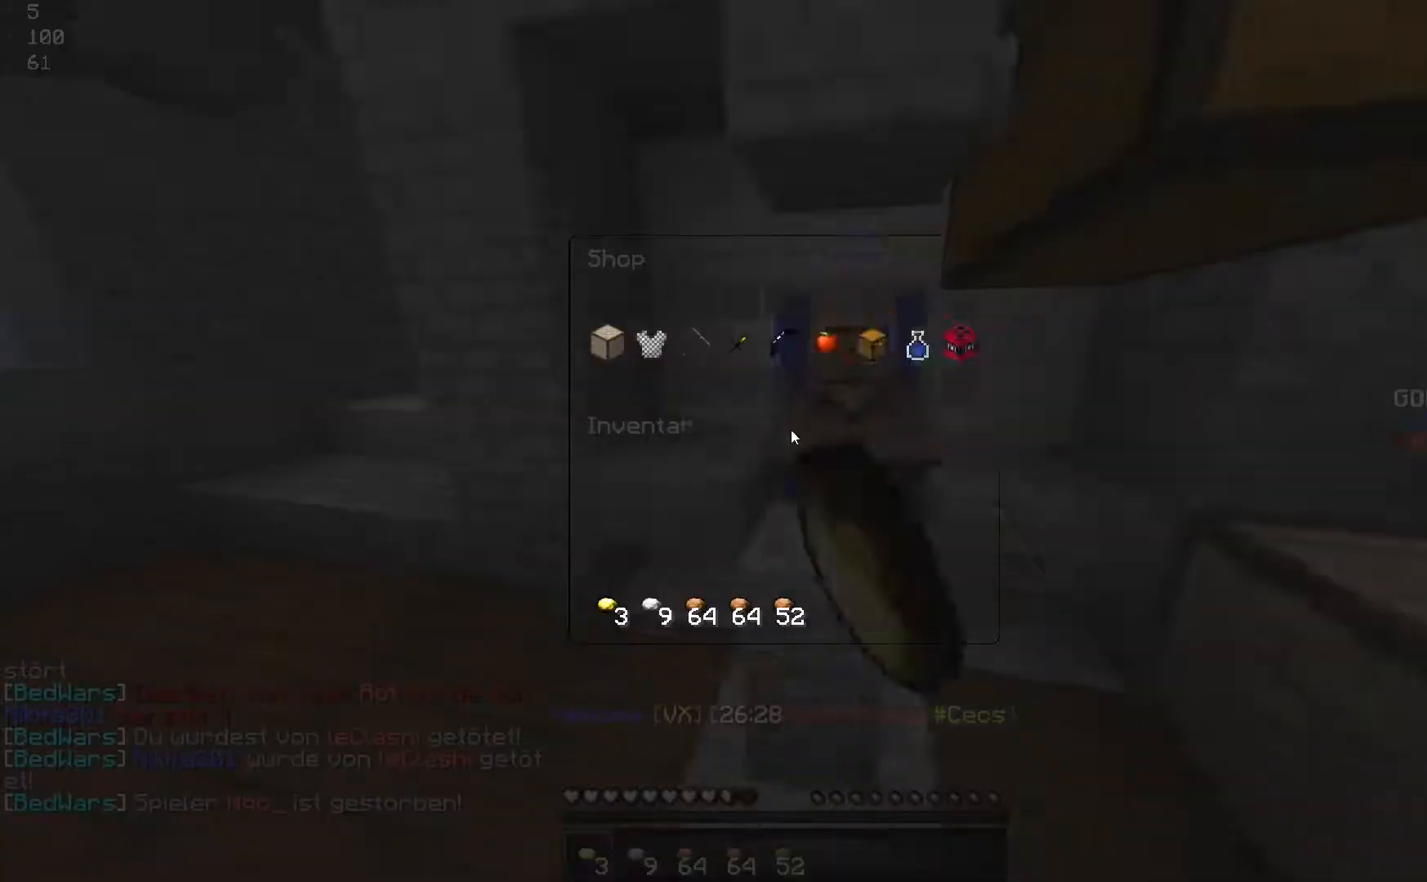
Gameplay with keyboard and mouse; each line is a JSON object with the keys and mouse buttons held at the frame after it. "events" lists presses ("down") and releases ("up") of "a", "d", "s", "space", "w", "mouse_left" and "mouse_right" between this image and that frame as [ms after this image, input, new state], when the widget could be followed in between. "mouse_left", "mouse_right" = the "left", "right" buttons of the "mouse" list. No other keys are recorded. Fast repeated clicks can show as one long hold. Mouse movement is not recorded.
{"keys": [], "mouse": [], "events": []}
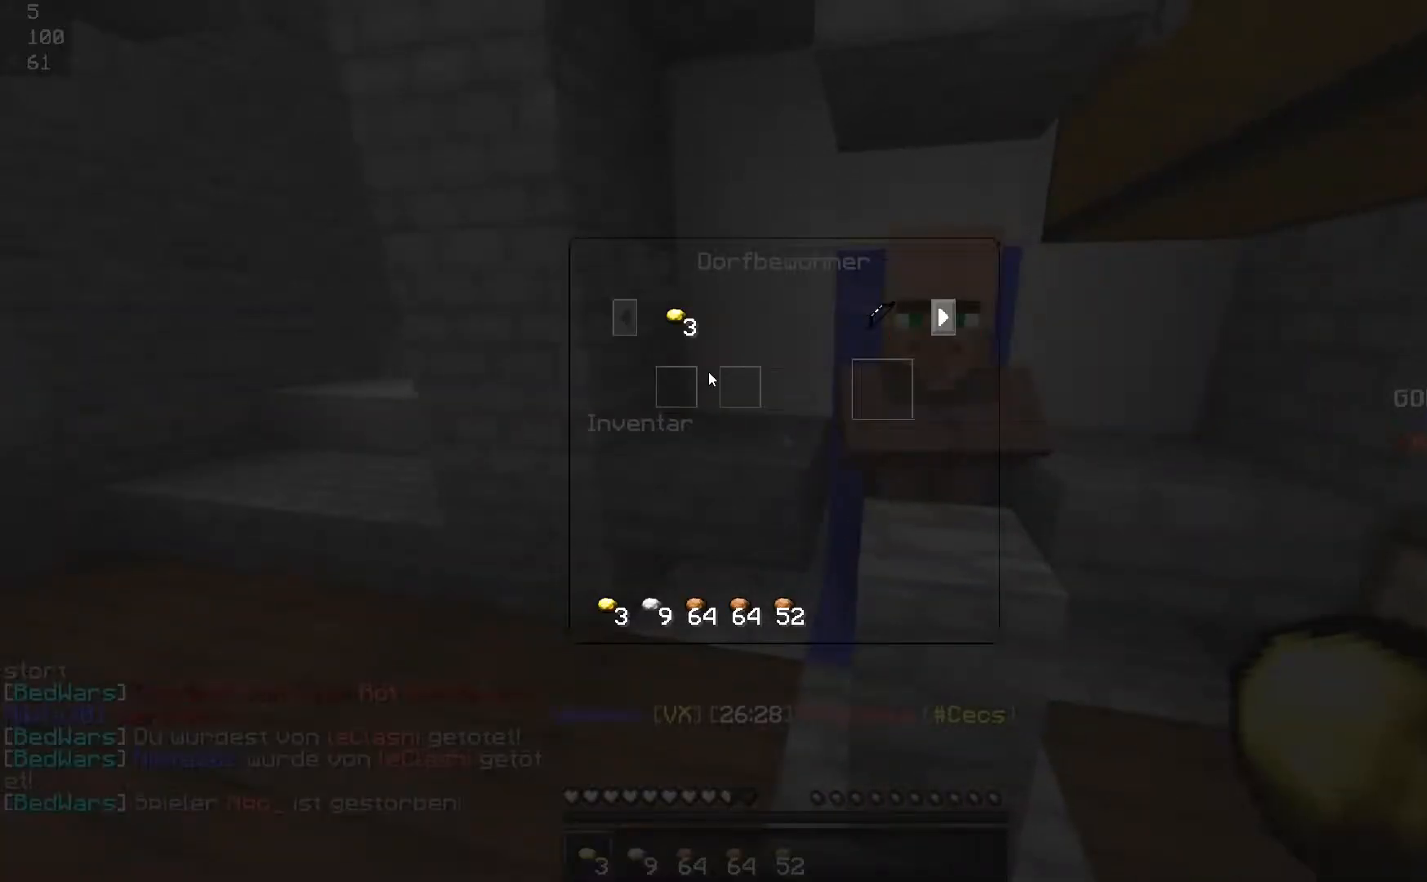
{"keys": [], "mouse": [], "events": [[184, "mouse_right", "down"], [284, "mouse_right", "up"]]}
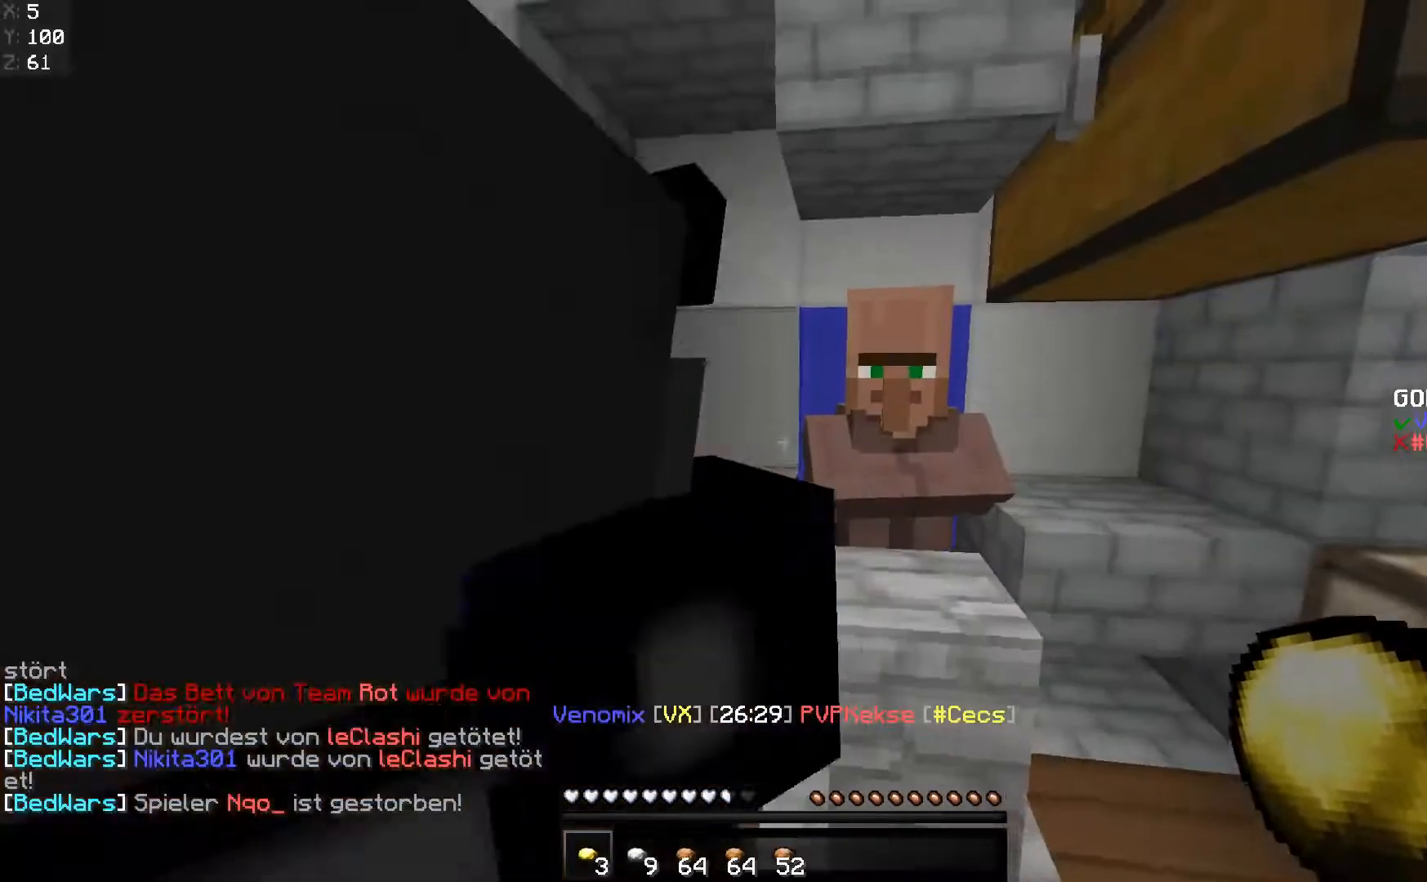
{"keys": [], "mouse": [], "events": [[133, "mouse_right", "down"], [183, "mouse_right", "up"]]}
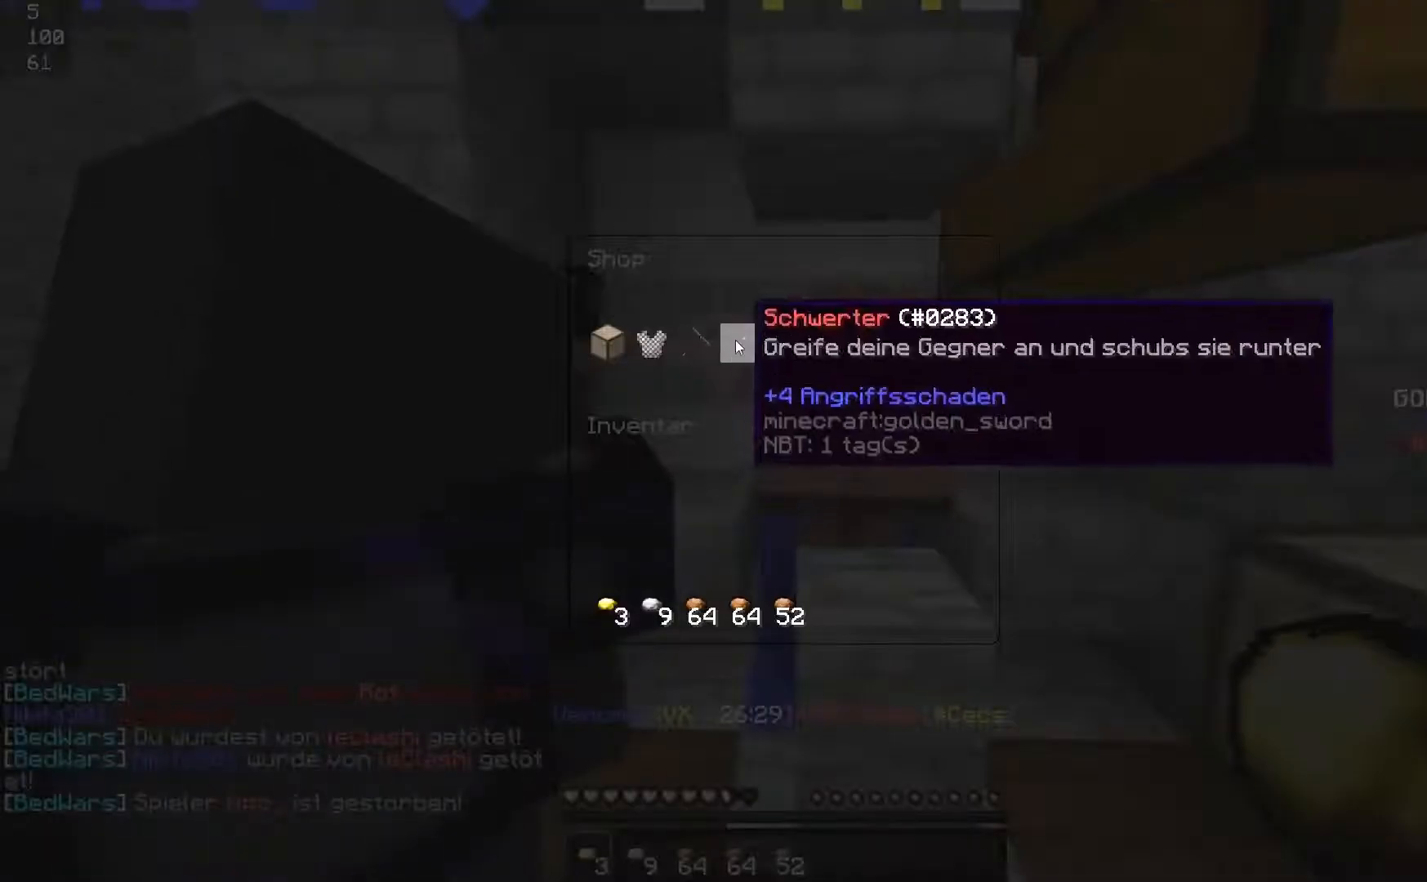
{"keys": [], "mouse": [], "events": []}
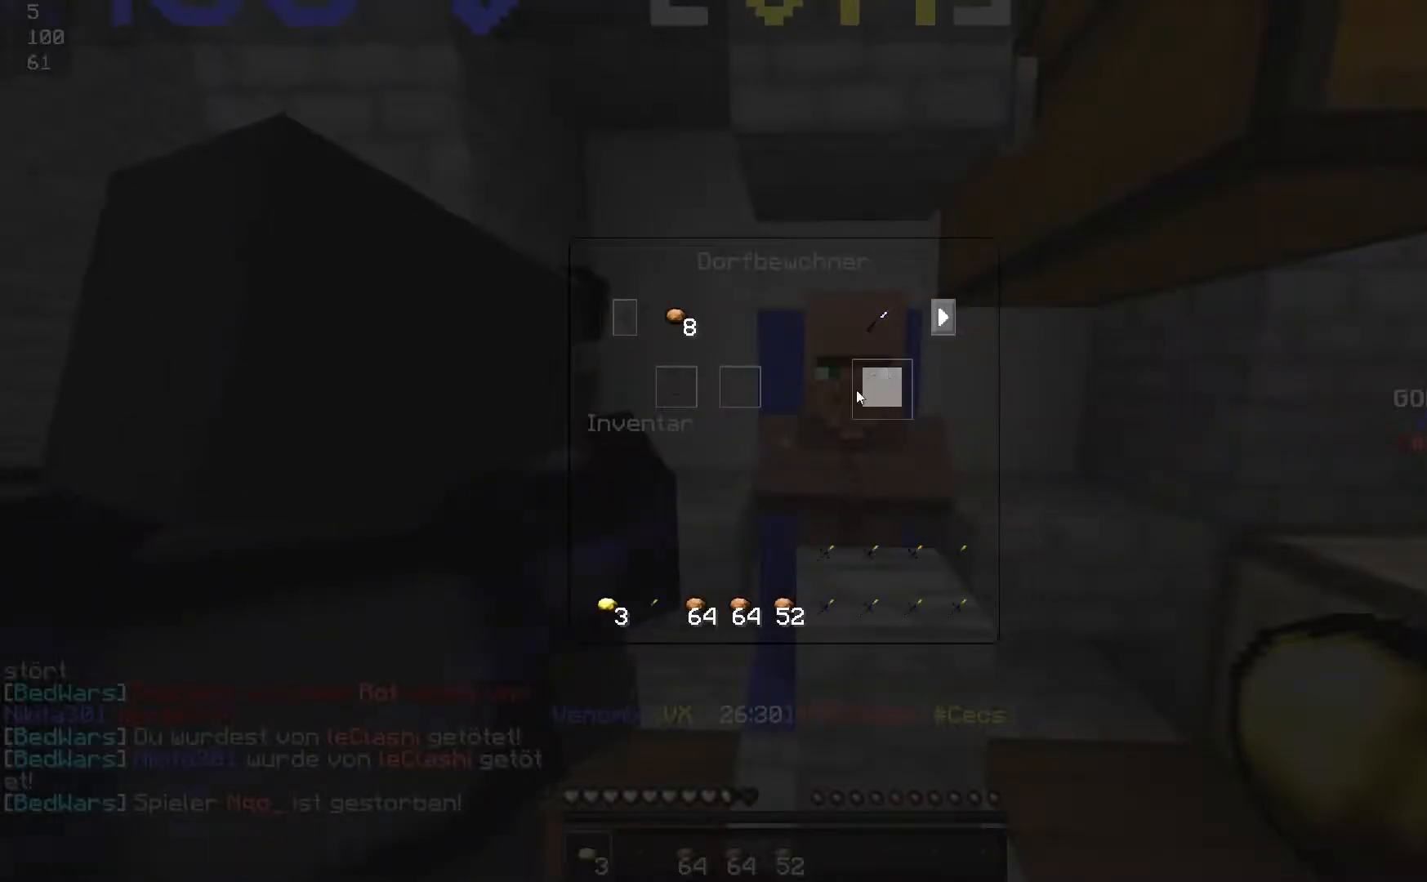
{"keys": ["space", "w"], "mouse": [], "events": [[183, "w", "down"], [483, "space", "down"]]}
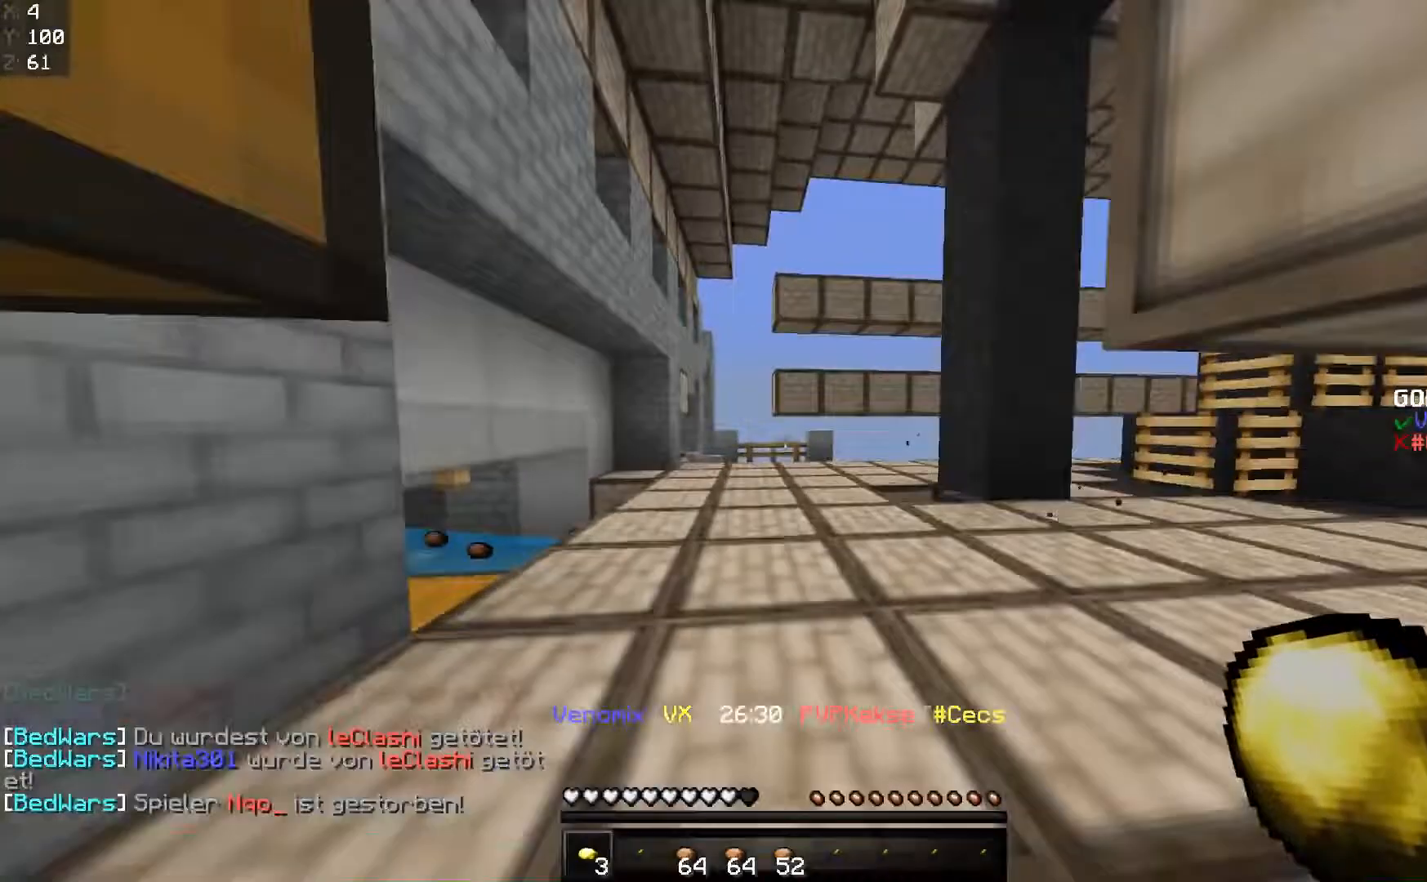
{"keys": ["w"], "mouse": [], "events": [[234, "a", "down"], [284, "space", "up"], [484, "a", "up"]]}
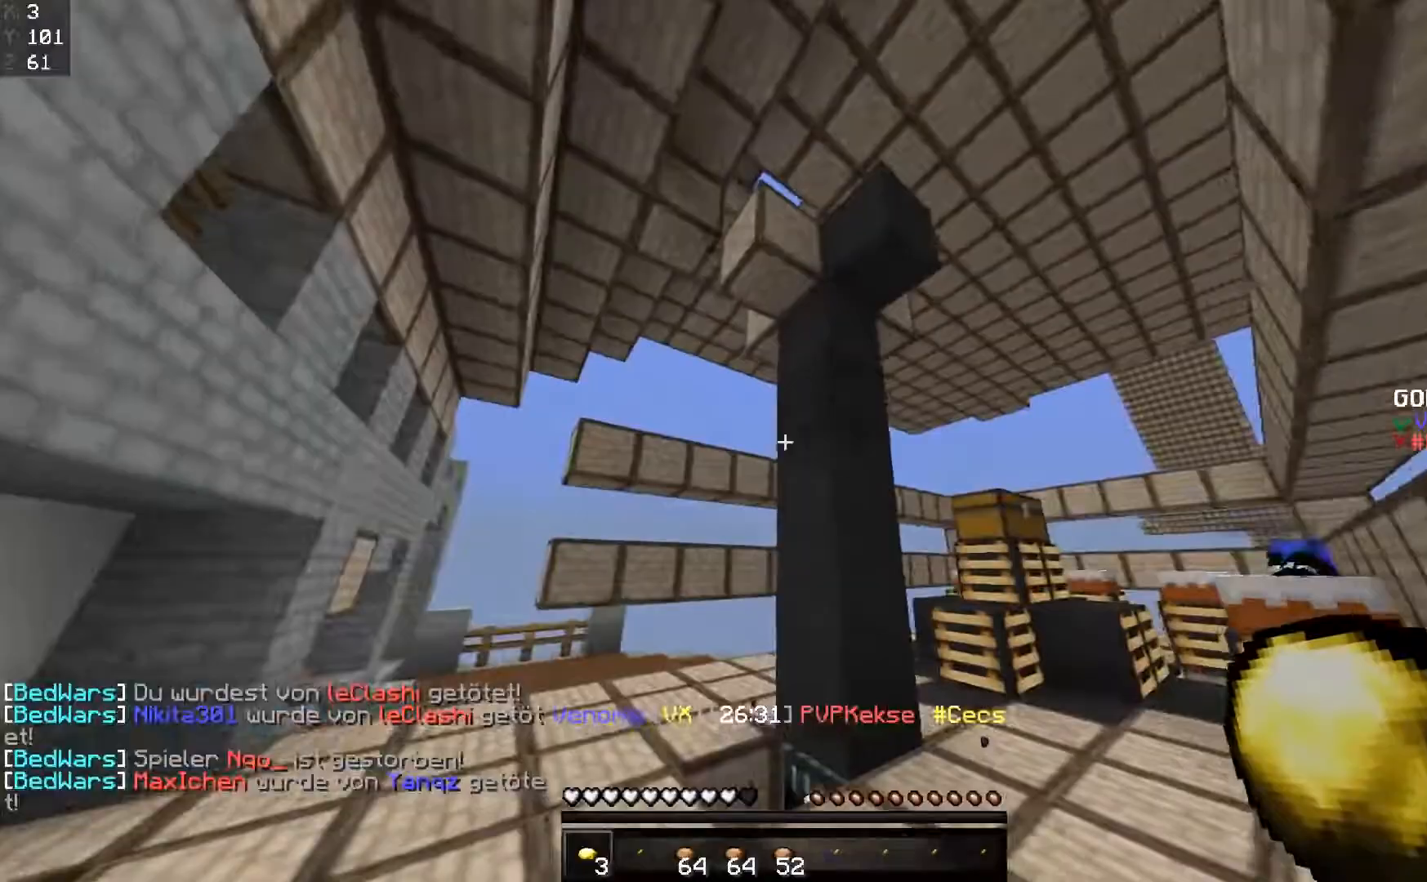
{"keys": [], "mouse": [], "events": [[133, "d", "down"], [233, "d", "up"], [283, "w", "up"]]}
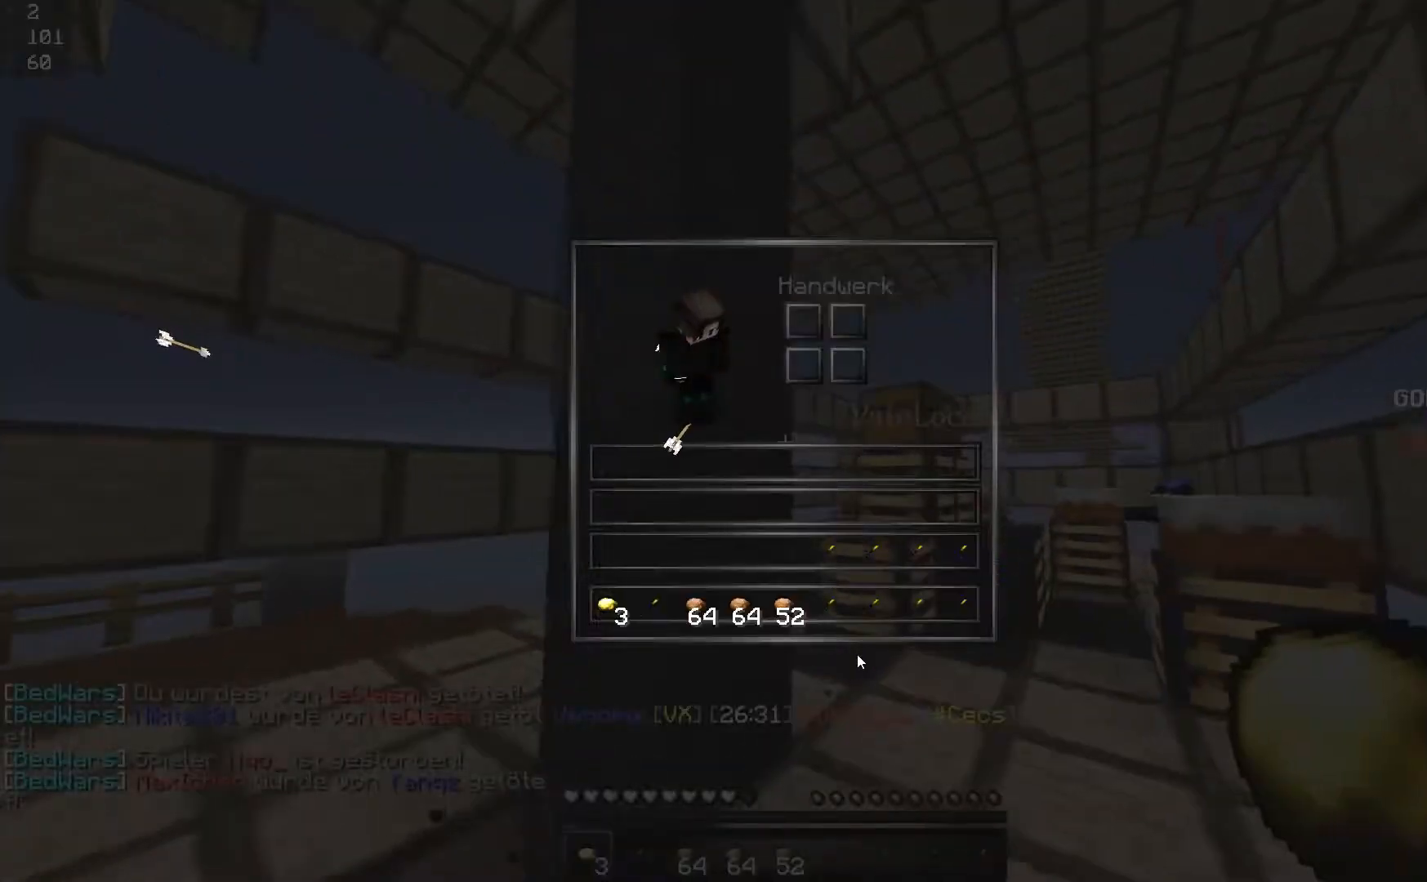
{"keys": [], "mouse": [], "events": []}
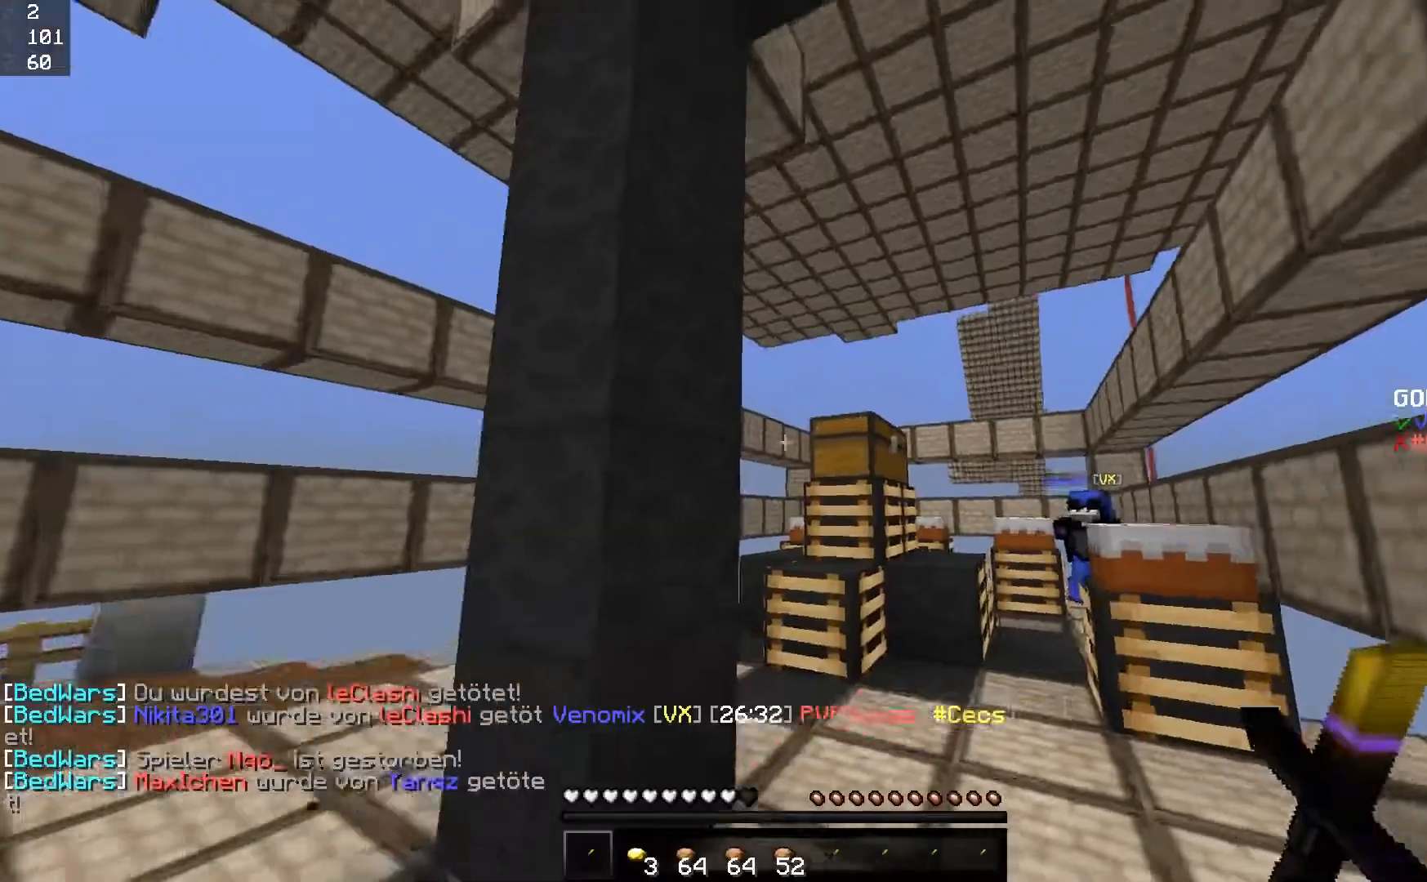
{"keys": ["w"], "mouse": [], "events": [[133, "w", "down"]]}
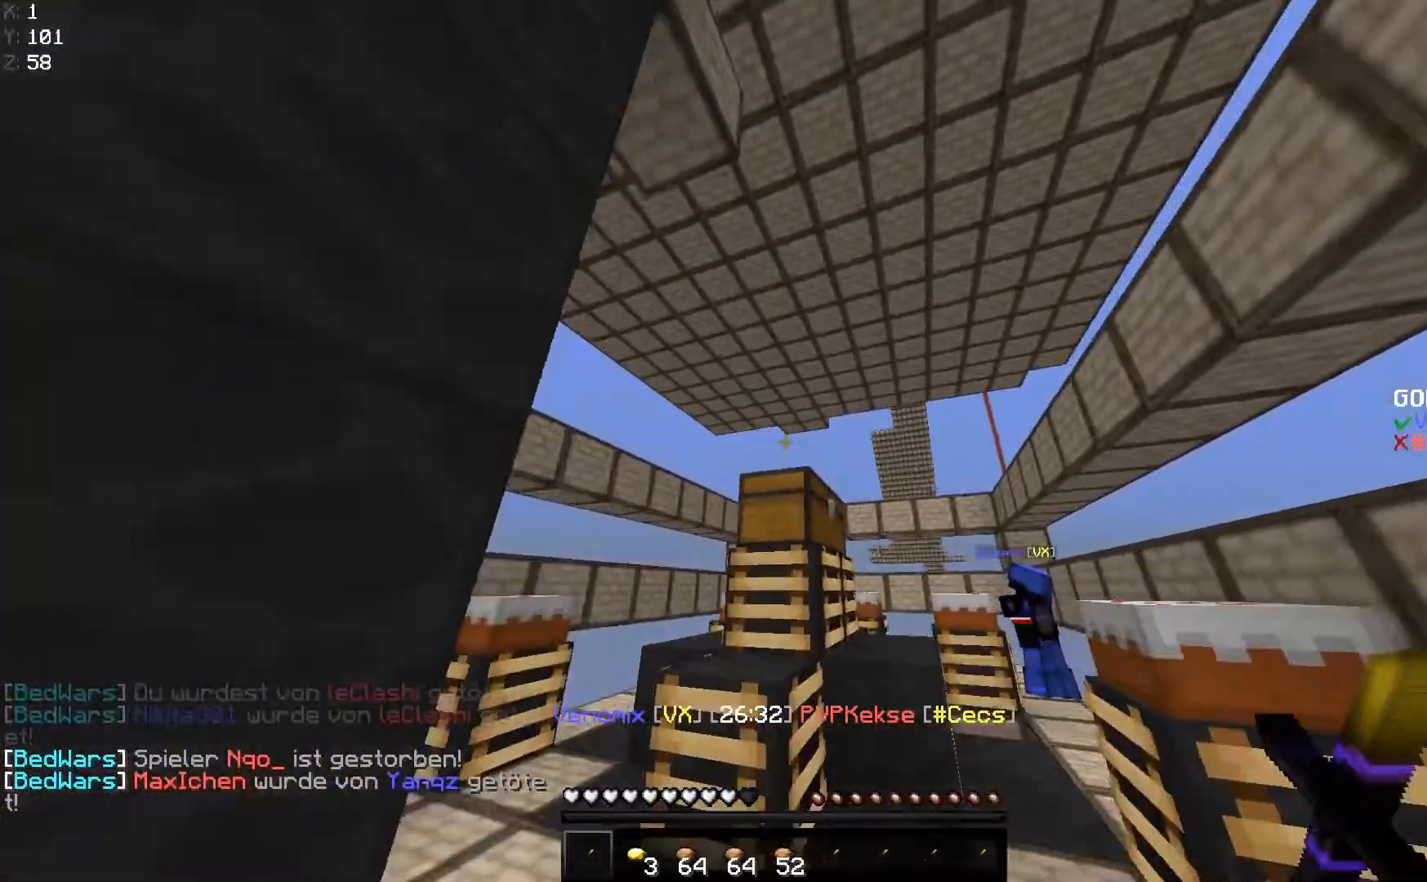
{"keys": ["a"], "mouse": [], "events": [[167, "a", "down"], [167, "space", "down"], [367, "space", "up"], [417, "w", "up"]]}
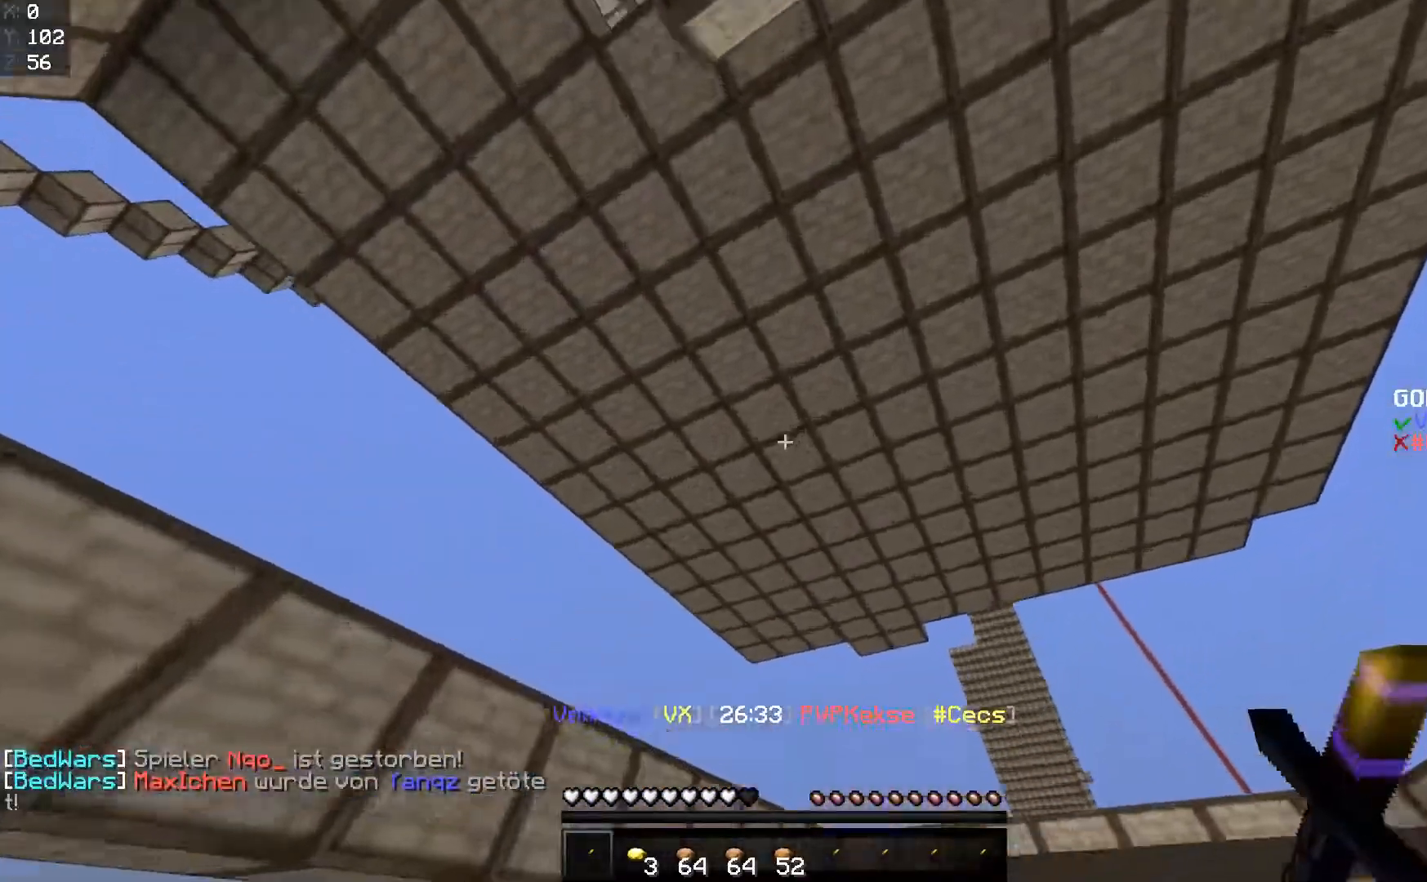
{"keys": ["a", "s"], "mouse": [], "events": [[116, "s", "down"]]}
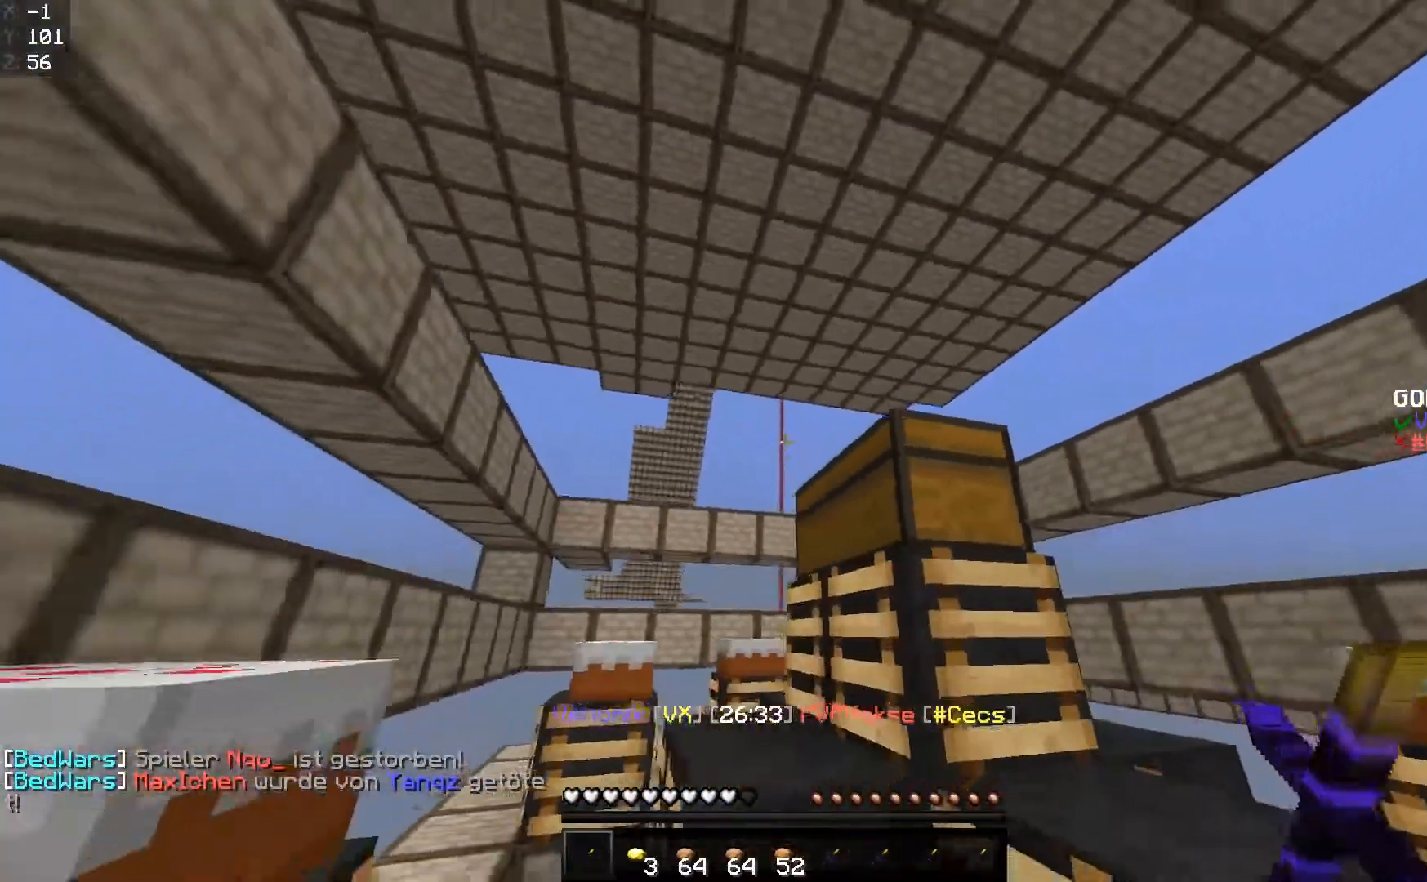
{"keys": ["a", "s"], "mouse": [], "events": [[17, "a", "up"], [167, "d", "down"], [267, "d", "up"], [467, "a", "down"]]}
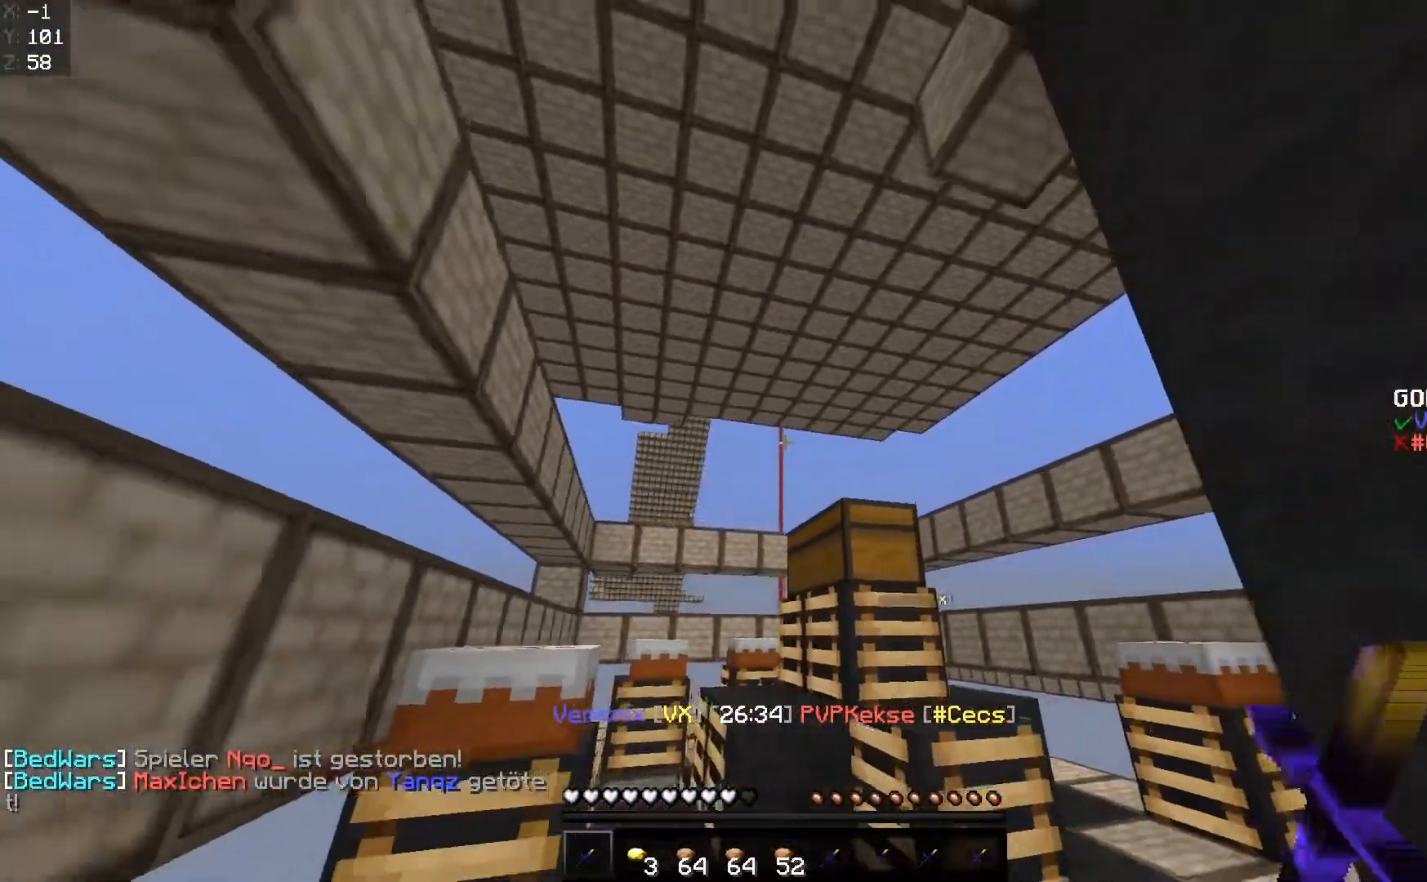
{"keys": ["w"], "mouse": [], "events": [[116, "a", "up"], [116, "s", "up"], [417, "w", "down"]]}
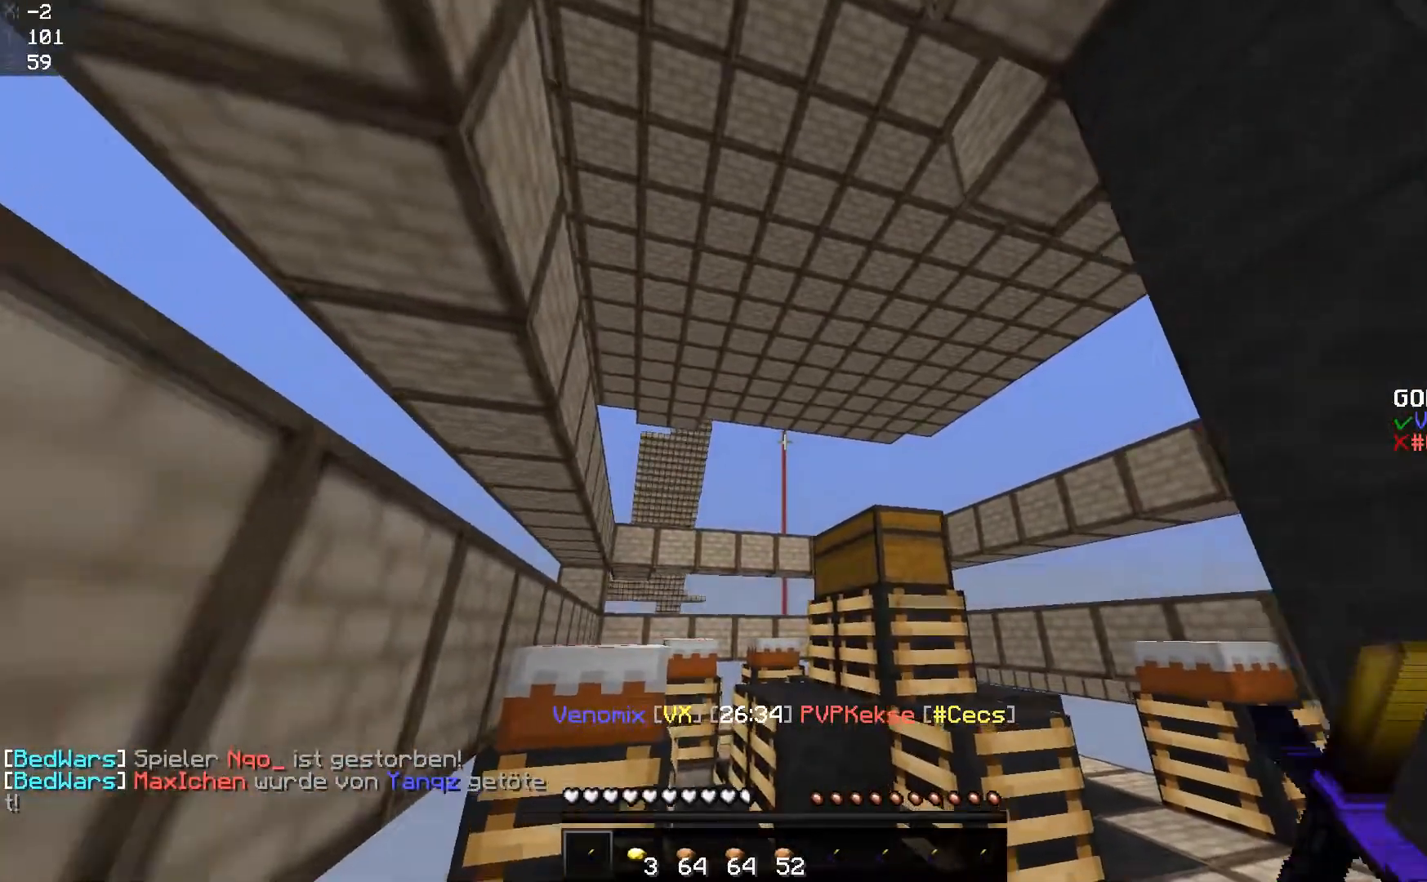
{"keys": [], "mouse": [], "events": [[17, "d", "down"], [167, "d", "up"], [367, "w", "up"]]}
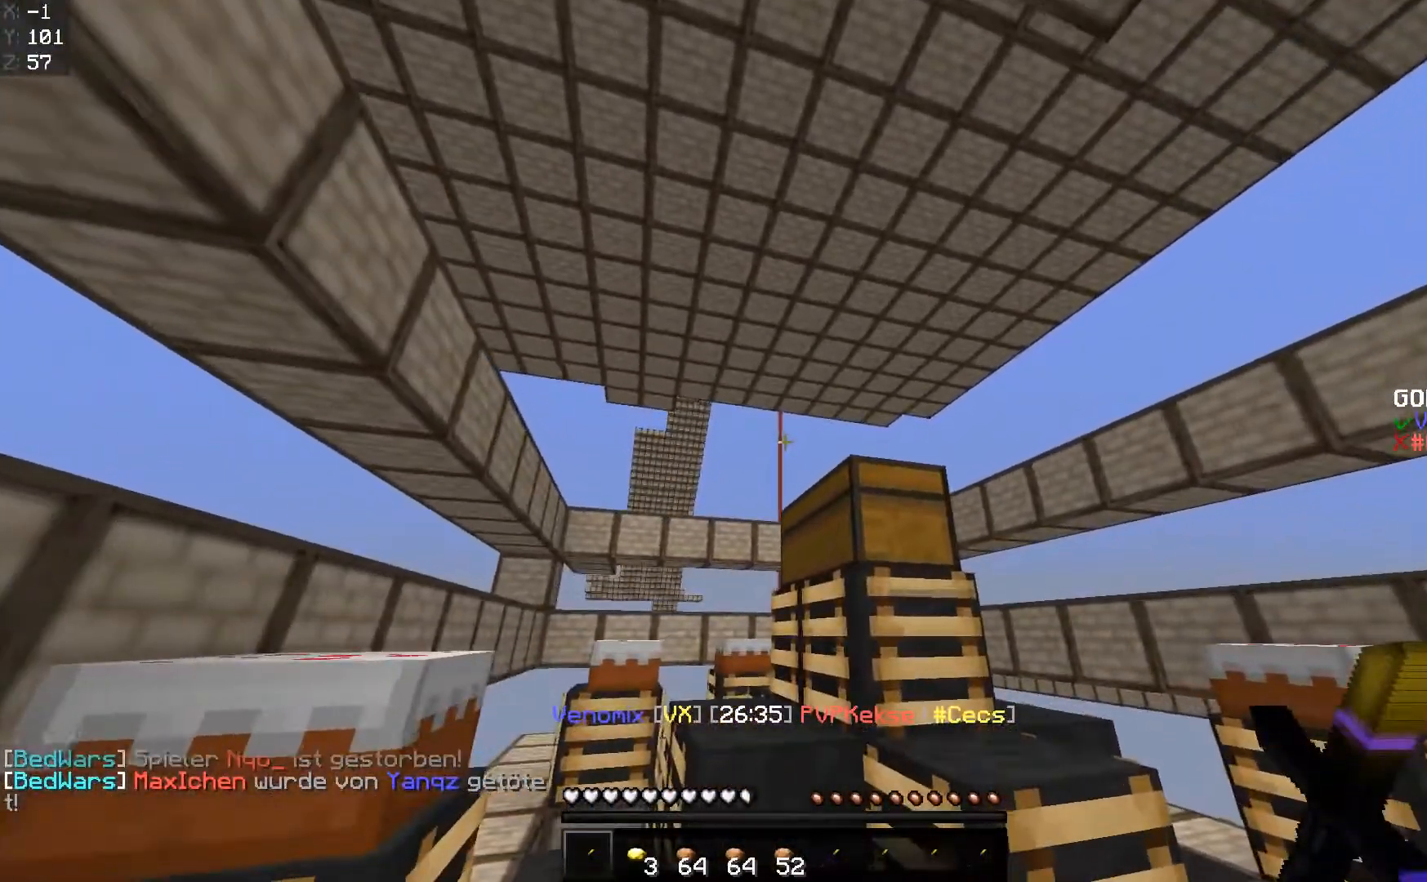
{"keys": ["w"], "mouse": [], "events": [[16, "s", "down"], [317, "s", "up"], [417, "w", "down"]]}
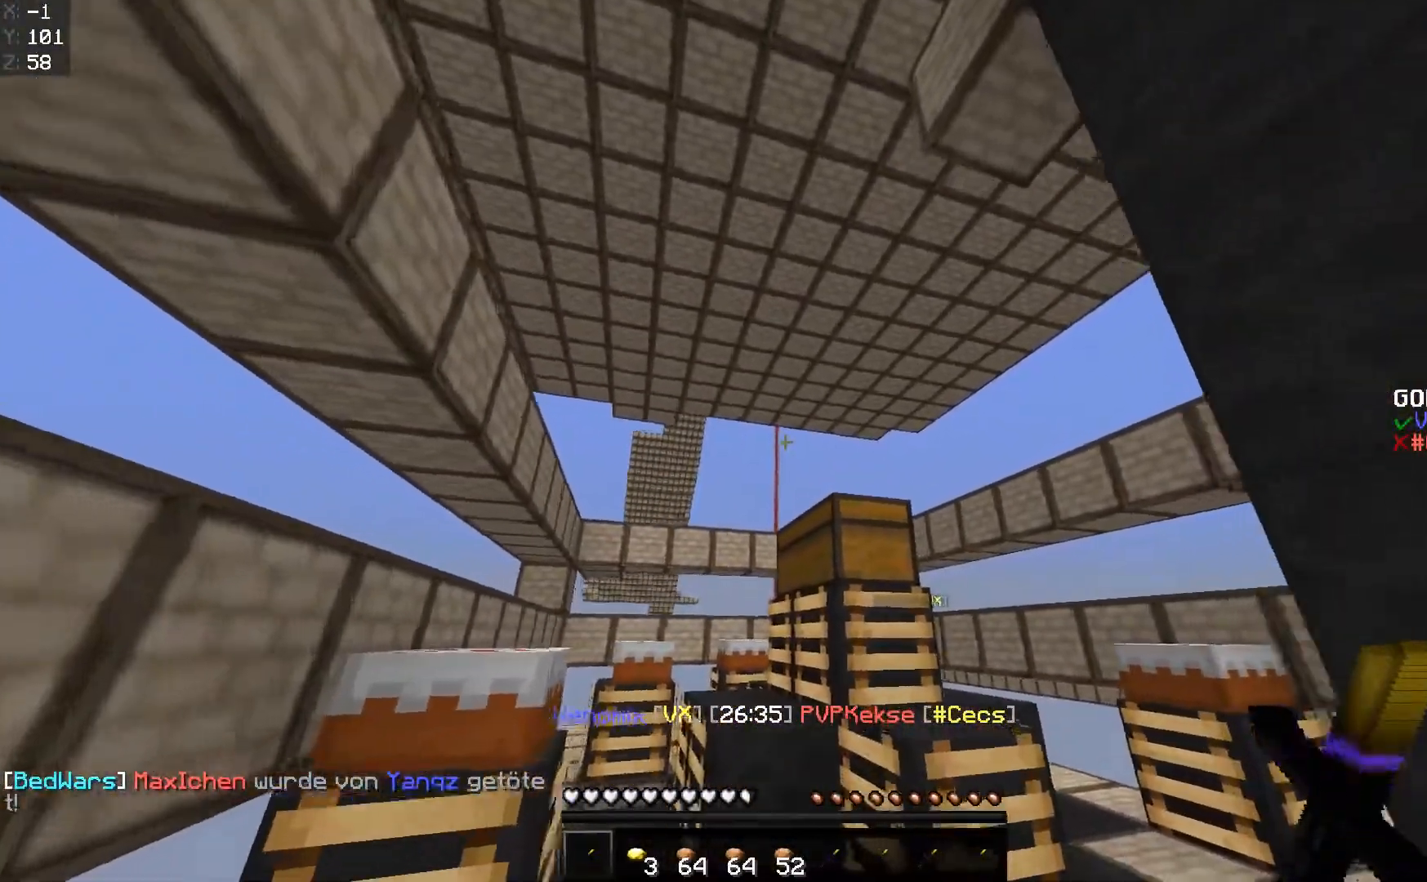
{"keys": ["a", "space", "w"], "mouse": [], "events": [[417, "space", "down"], [467, "a", "down"]]}
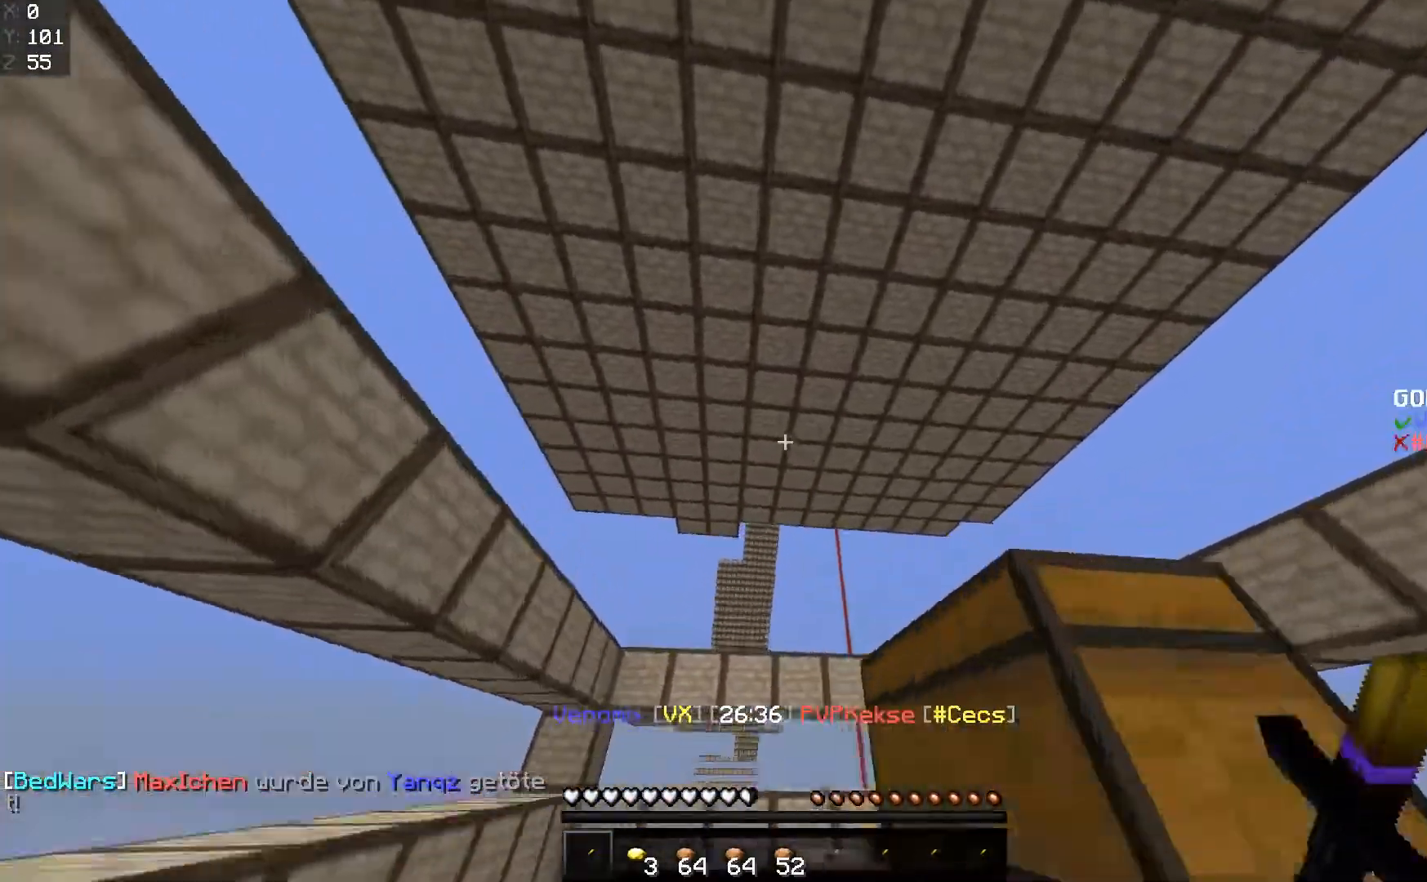
{"keys": ["d", "s"], "mouse": [], "events": [[116, "space", "up"], [166, "a", "up"], [166, "w", "up"], [250, "s", "down"], [367, "d", "down"]]}
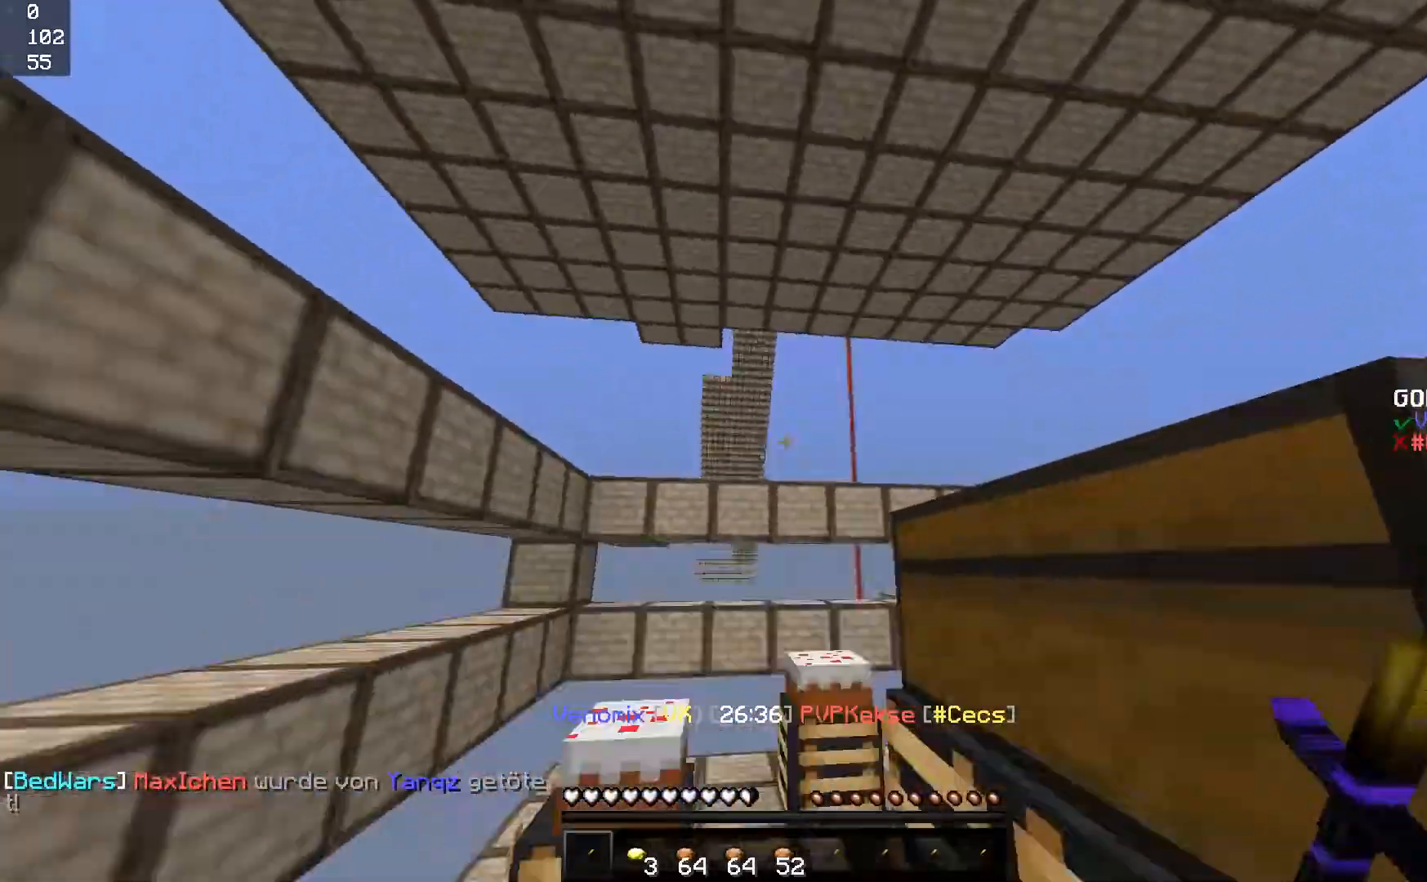
{"keys": ["s"], "mouse": [], "events": [[67, "d", "up"], [117, "a", "down"], [367, "a", "up"]]}
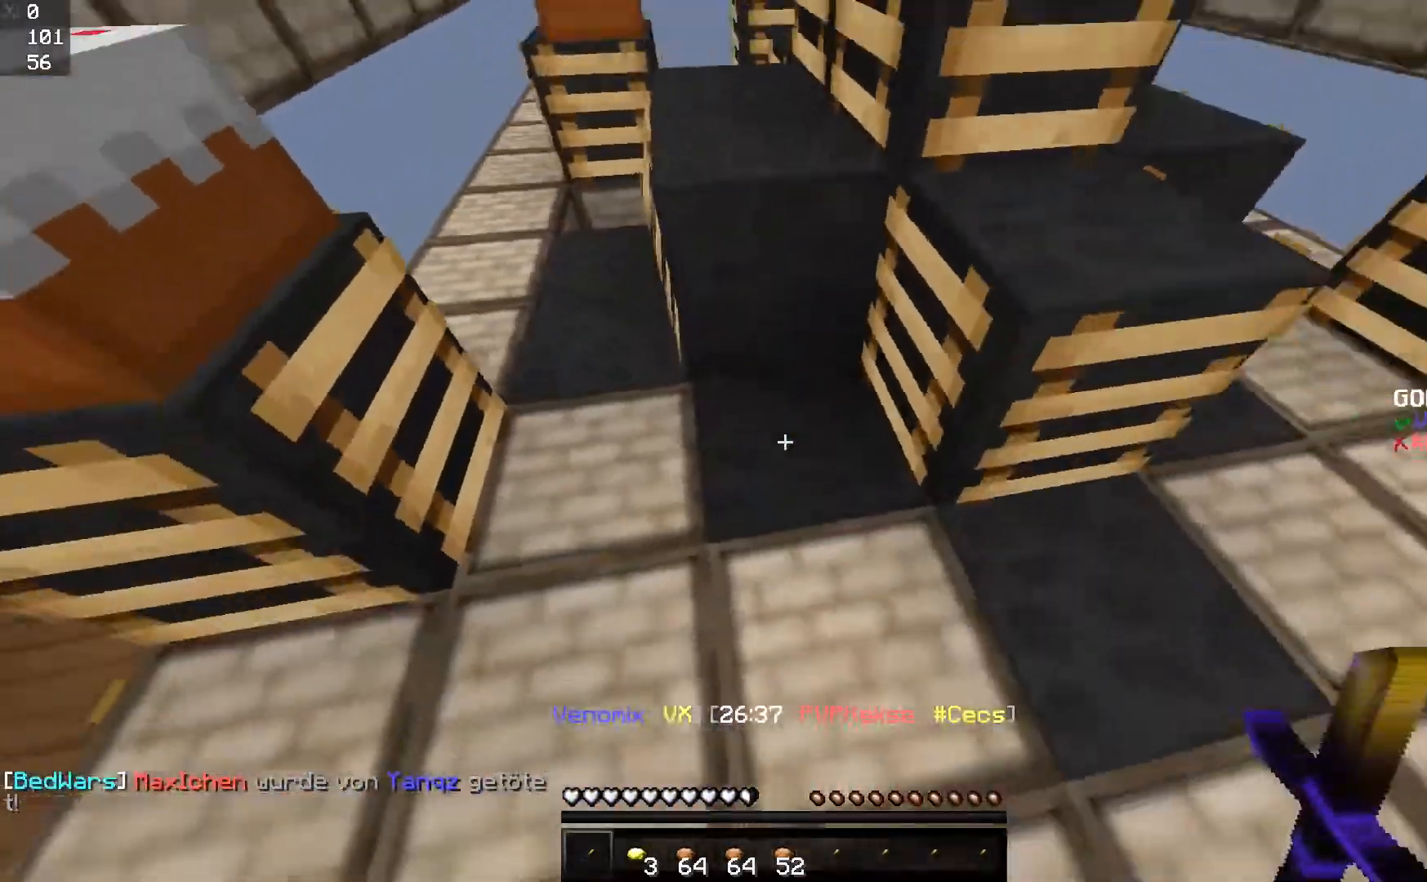
{"keys": ["a", "d", "s"], "mouse": [], "events": [[16, "d", "down"], [166, "a", "down"], [317, "d", "up"], [467, "d", "down"]]}
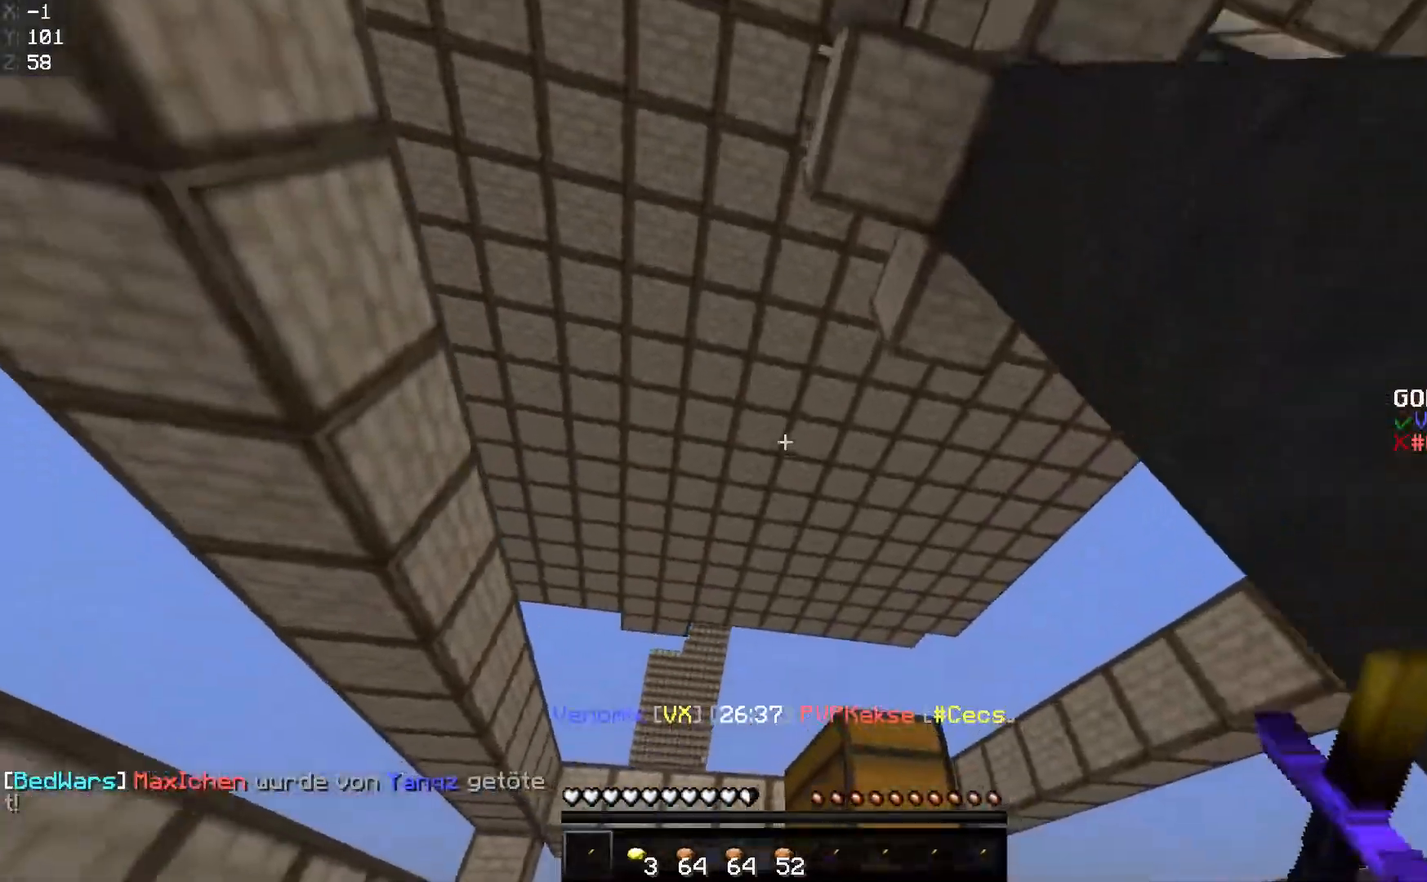
{"keys": ["a", "w"], "mouse": [], "events": [[17, "a", "up"], [17, "s", "up"], [167, "d", "up"], [317, "a", "down"], [367, "w", "down"]]}
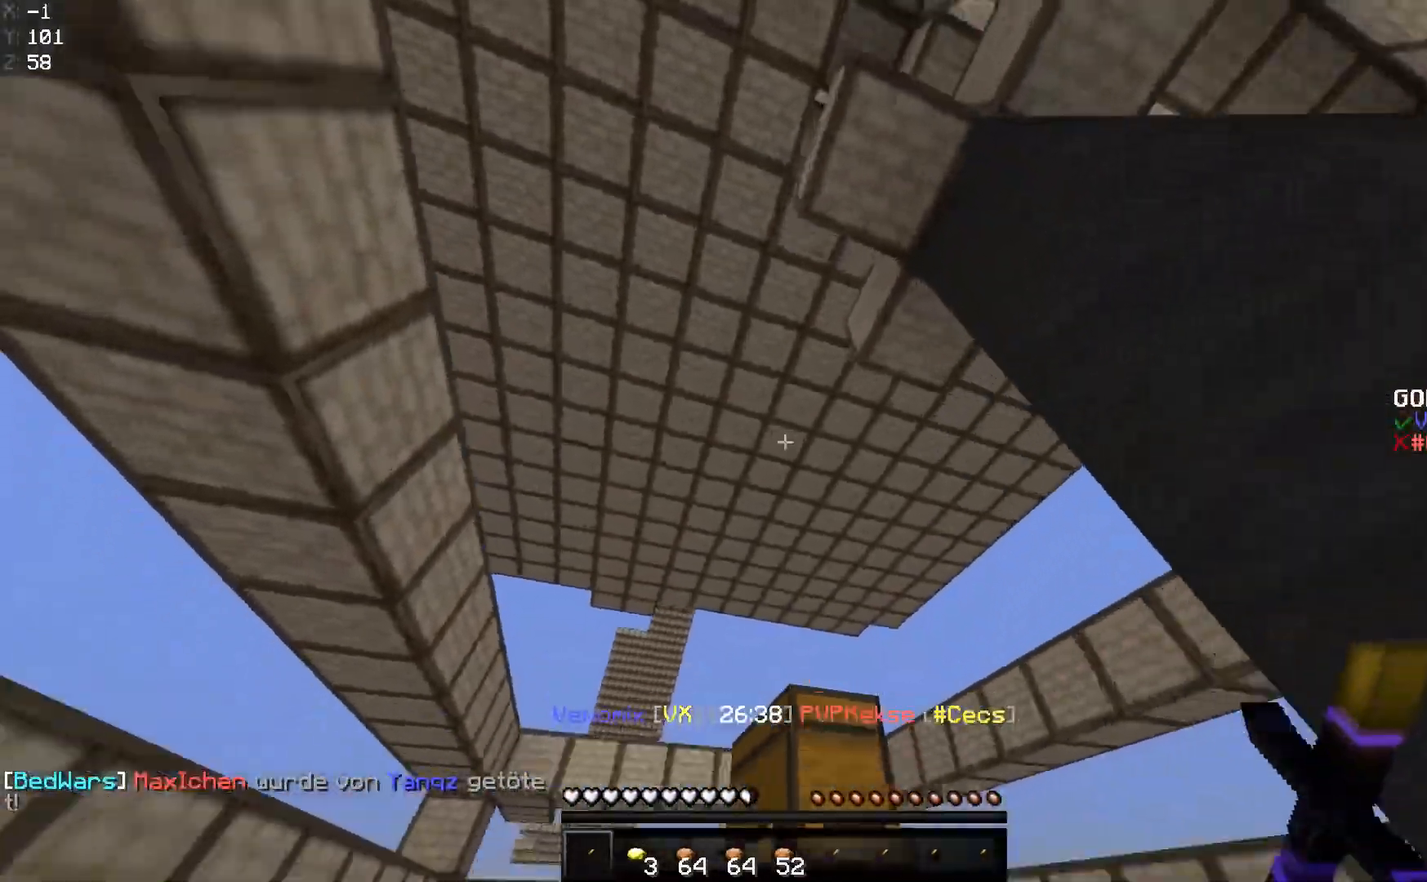
{"keys": ["w"], "mouse": [], "events": [[66, "a", "up"], [216, "d", "down"], [317, "d", "up"]]}
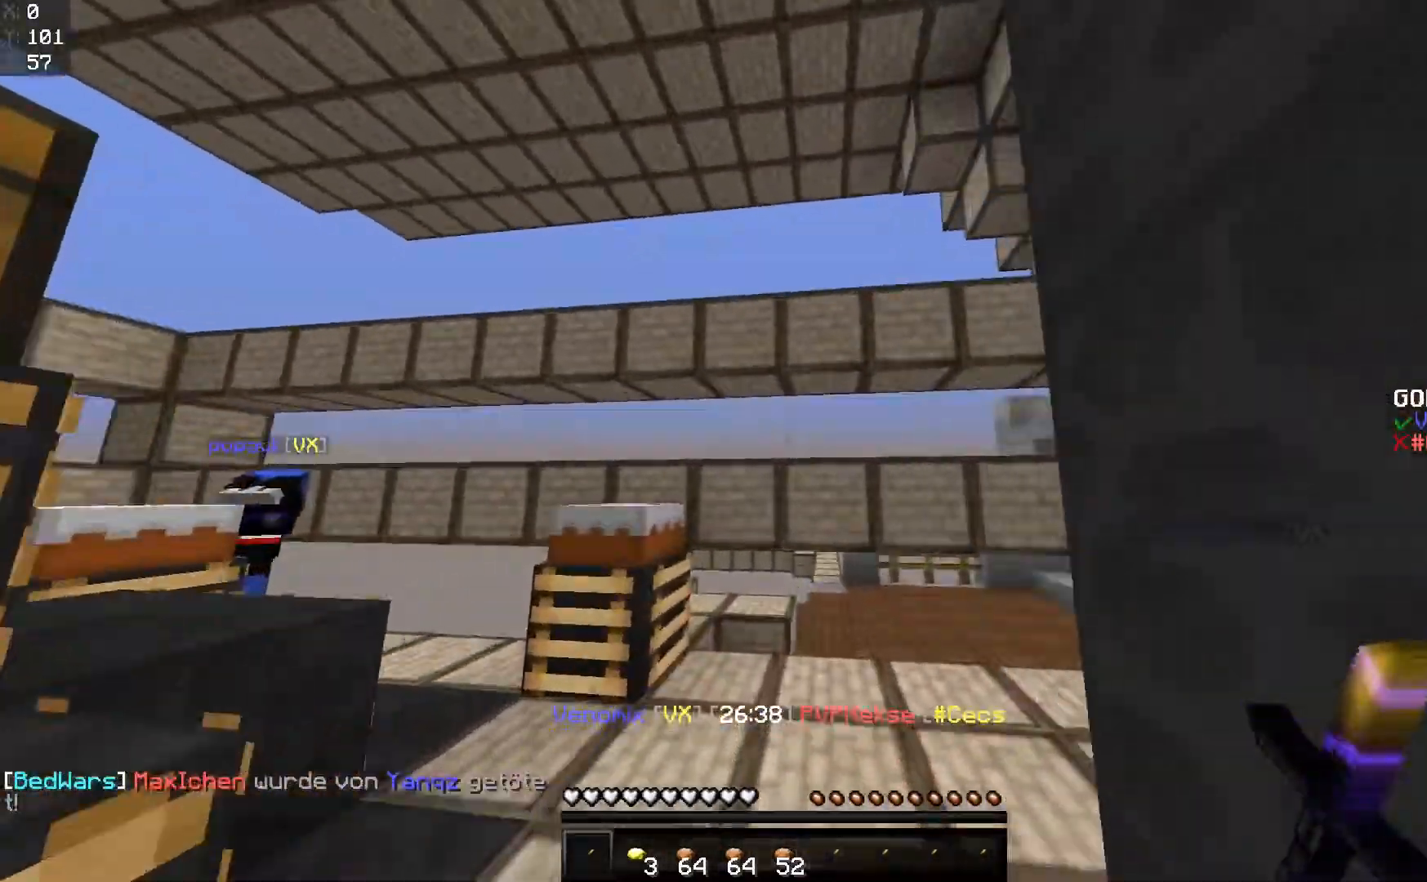
{"keys": ["w"], "mouse": [], "events": [[167, "d", "down"], [267, "d", "up"]]}
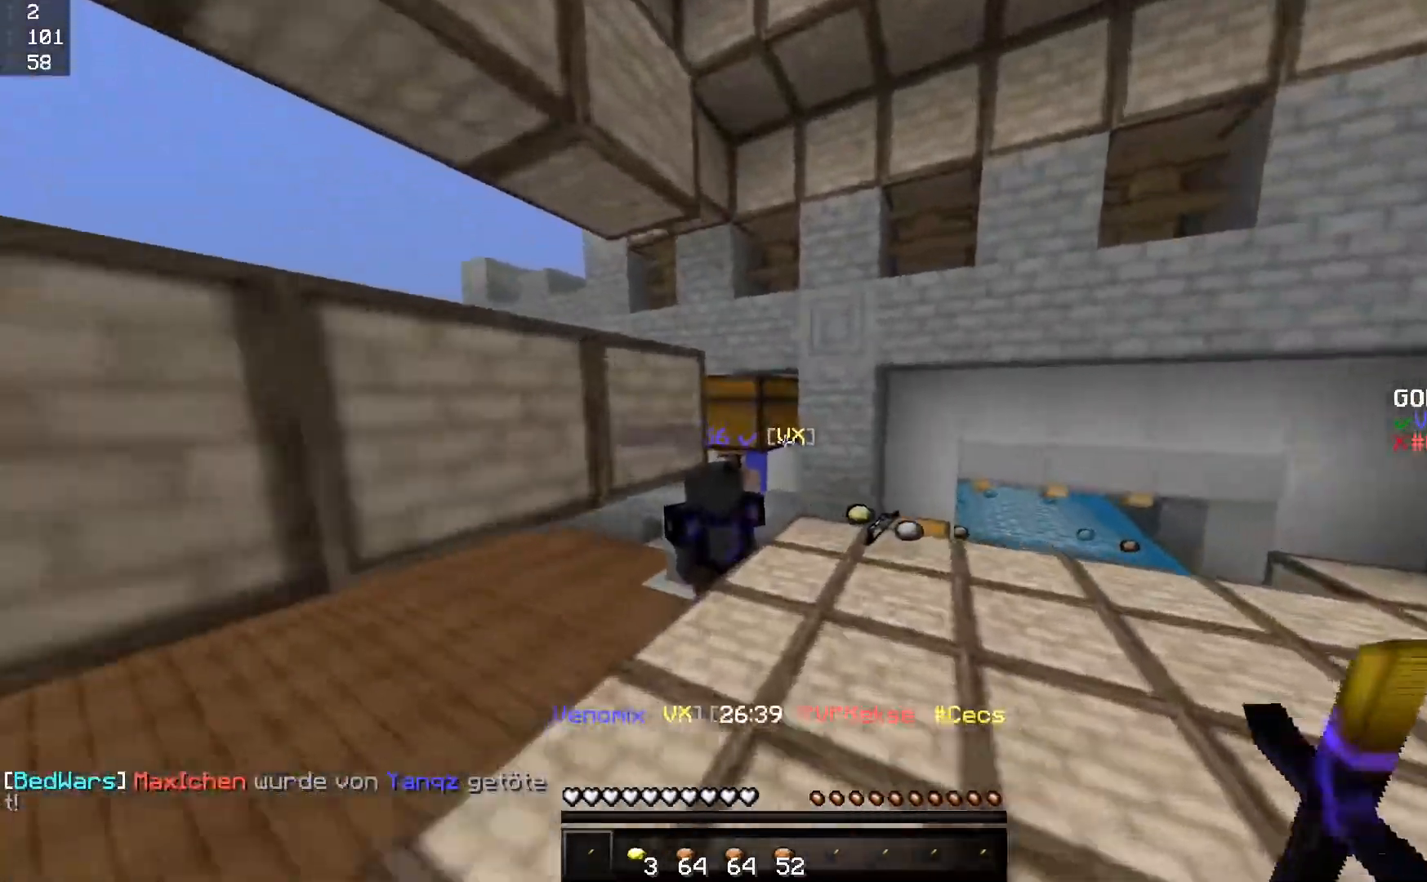
{"keys": ["d", "w"], "mouse": [], "events": [[116, "d", "down"]]}
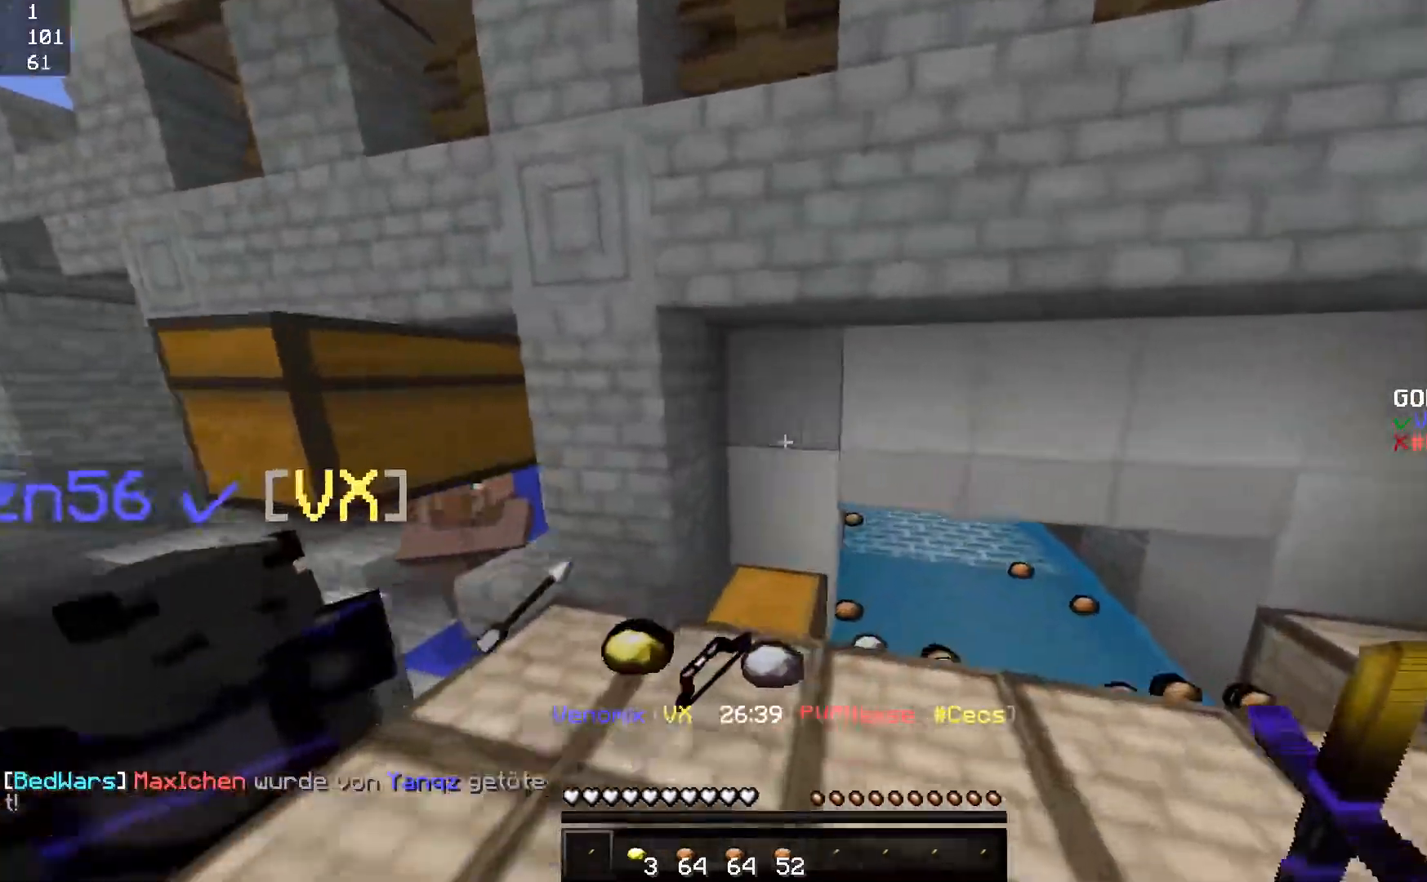
{"keys": ["d"], "mouse": [], "events": [[484, "w", "up"]]}
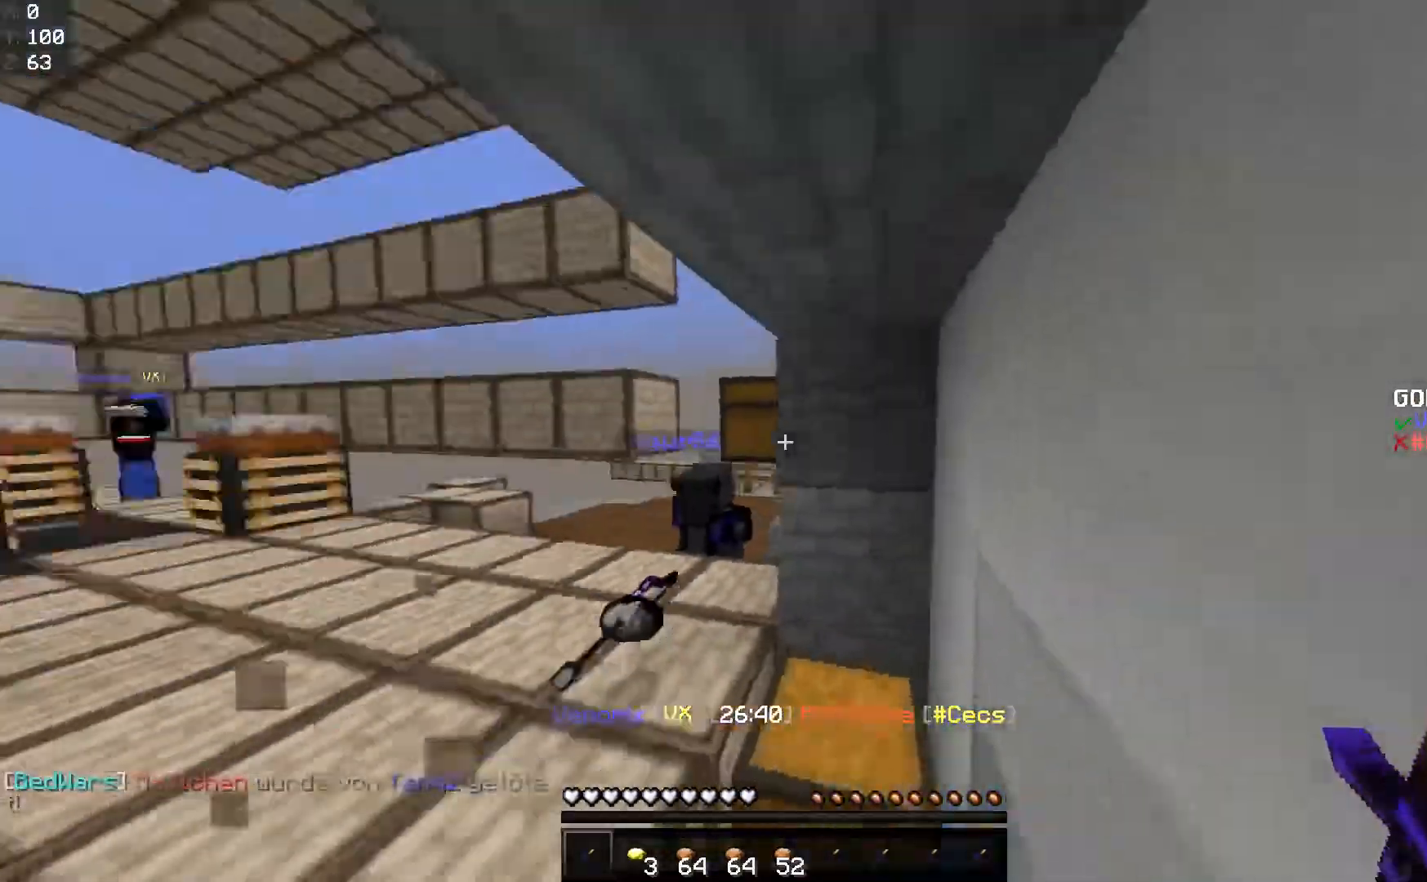
{"keys": ["w"], "mouse": [], "events": [[33, "a", "down"], [33, "d", "up"], [83, "w", "down"], [183, "a", "up"], [233, "space", "down"], [484, "space", "up"]]}
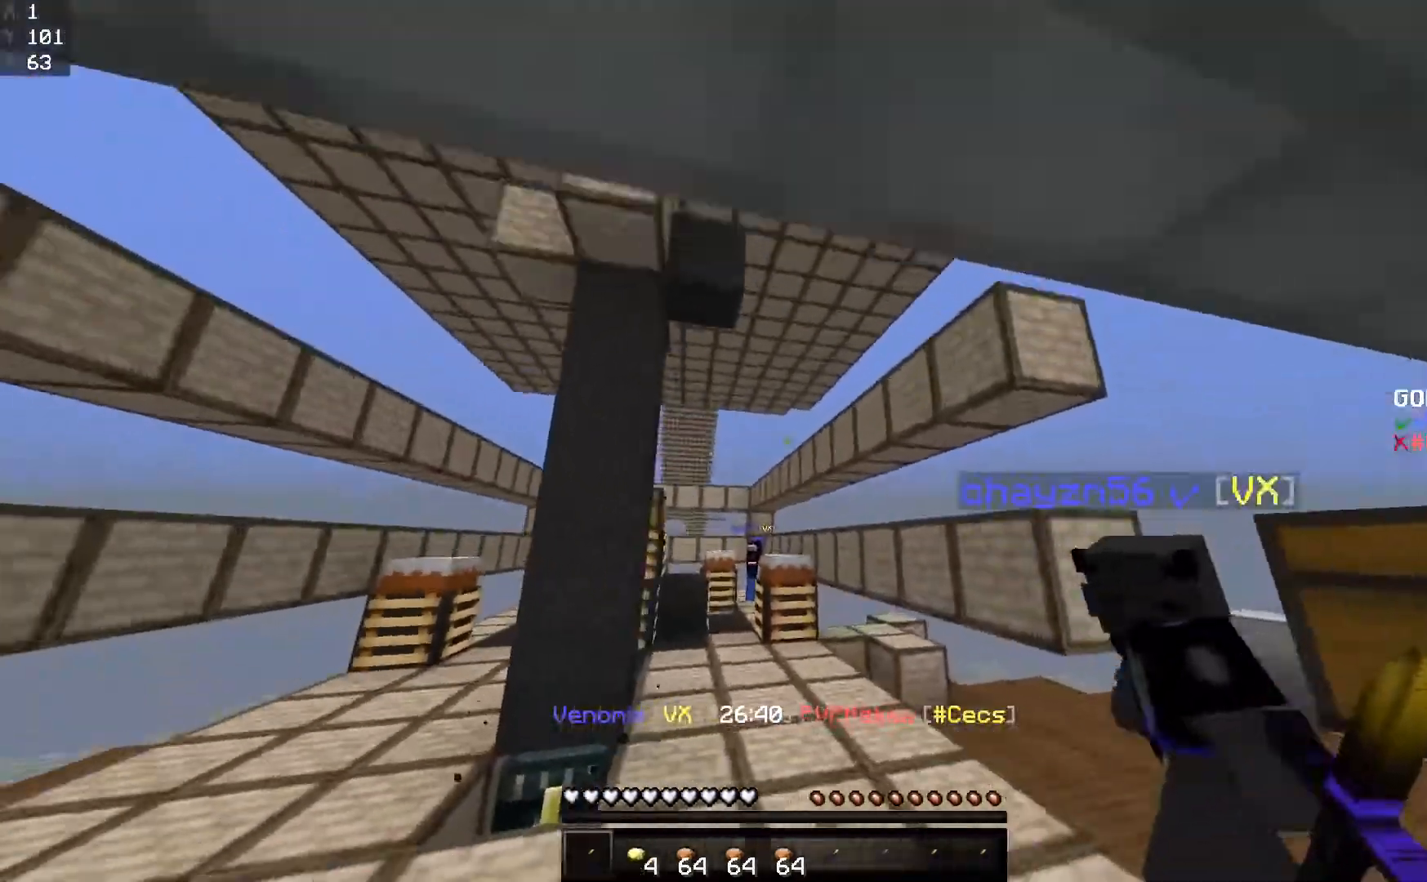
{"keys": ["w"], "mouse": ["right"], "events": [[334, "mouse_left", "down"], [384, "mouse_left", "up"], [484, "mouse_right", "down"]]}
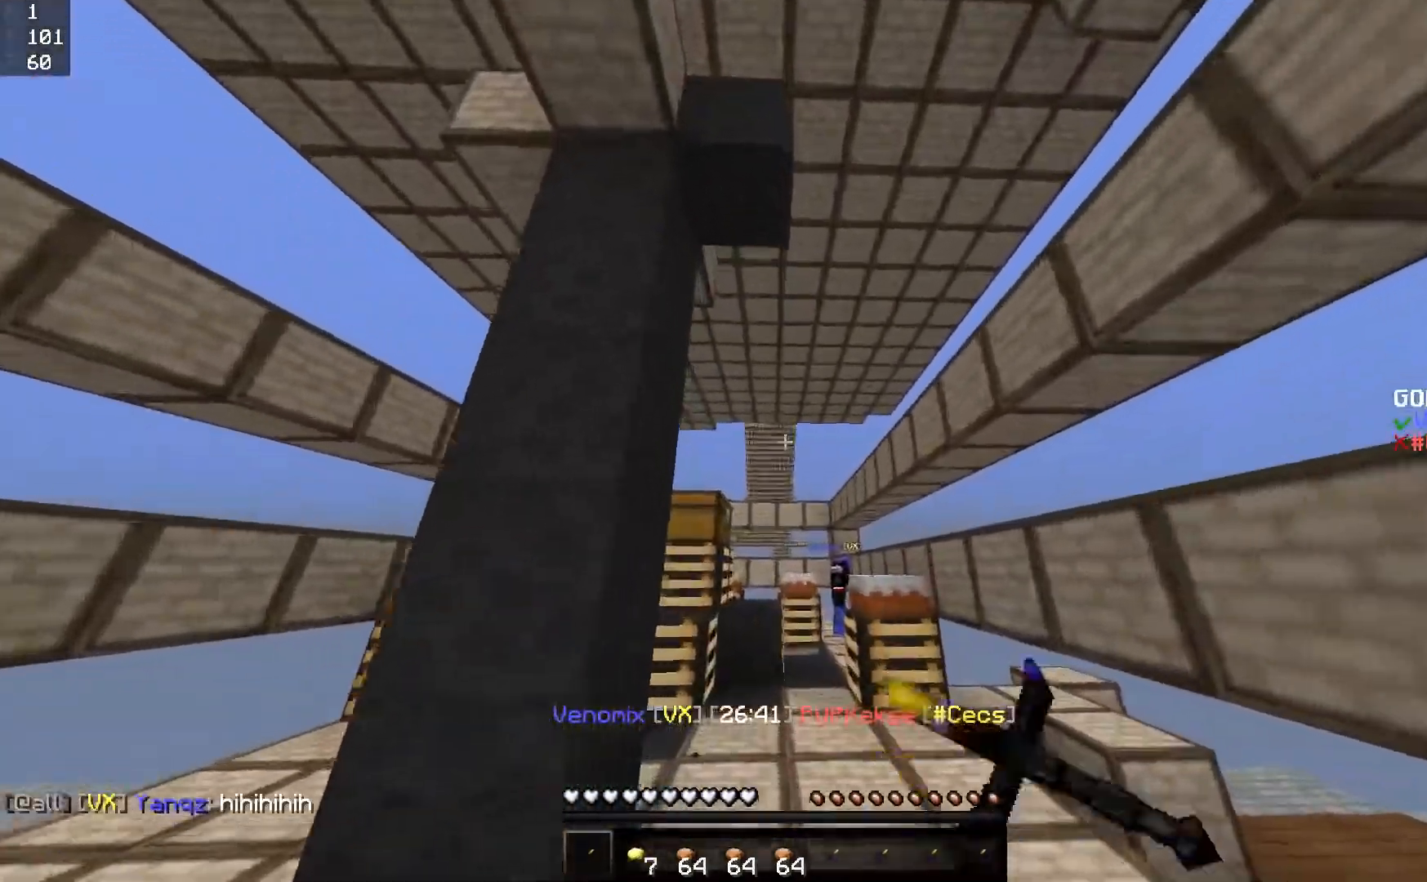
{"keys": ["a", "w"], "mouse": ["left"], "events": [[33, "mouse_right", "up"], [283, "mouse_left", "down"], [334, "mouse_left", "up"], [467, "mouse_left", "down"], [484, "a", "down"]]}